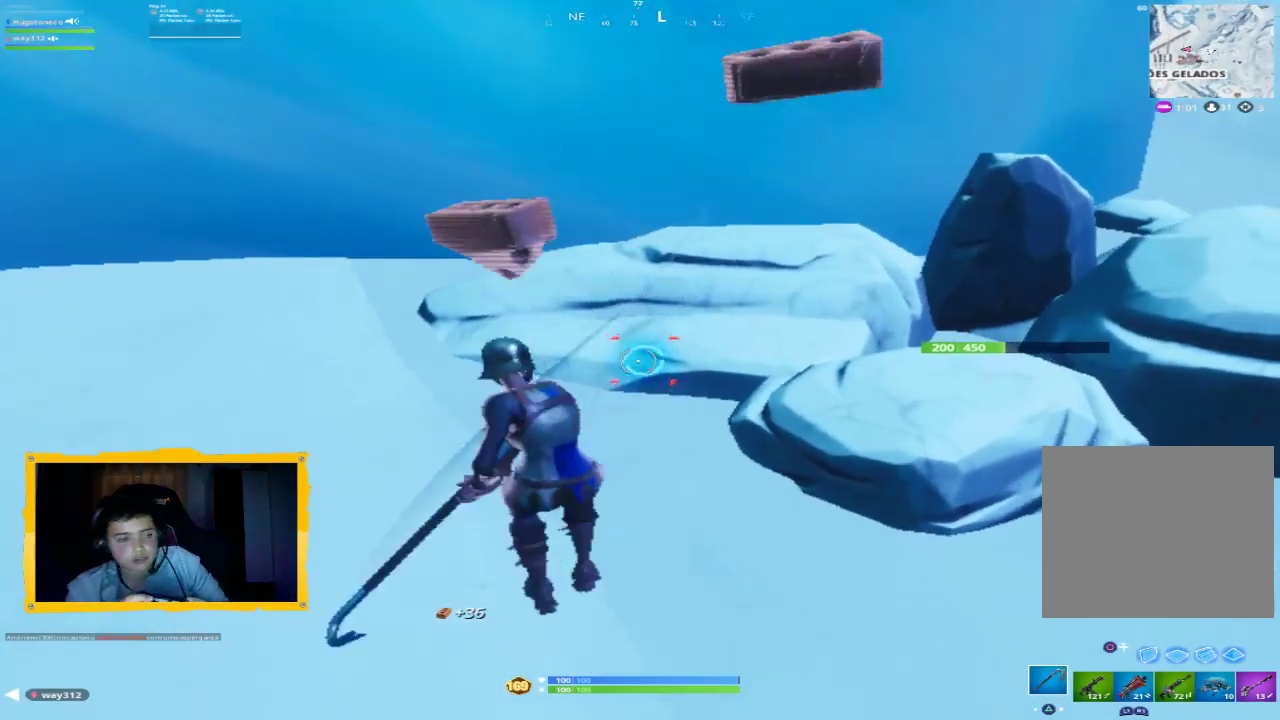
Gameplay with a controller (PlayStation layout); each line is a JSON object with the inputs held at the frame after it. "events" lists button and stick changes between this image and that frame as [ms after this image, input, new state], when the widget could be followed in between.
{"buttons": ["R2"], "left_stick": "center", "right_stick": "center", "events": []}
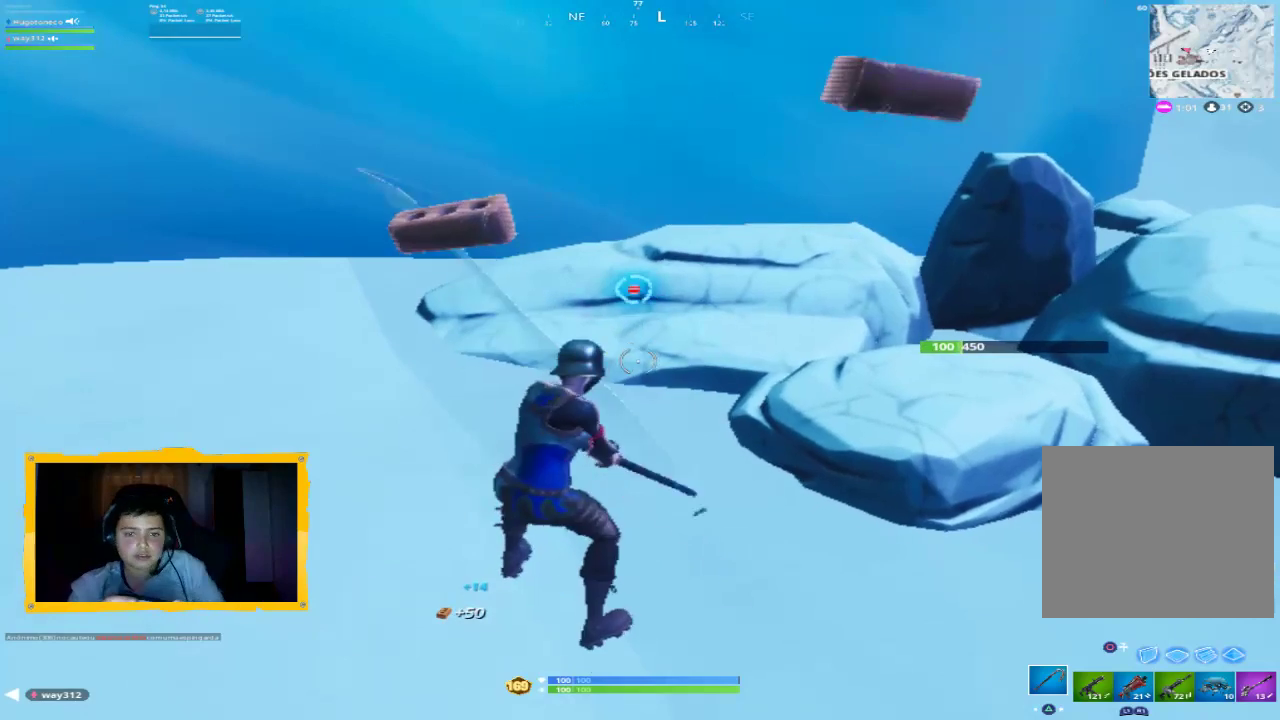
{"buttons": ["R2"], "left_stick": "center", "right_stick": "center", "events": [[300, "left_stick", "up"], [300, "right_stick", "up"], [433, "right_stick", "center"], [467, "left_stick", "center"]]}
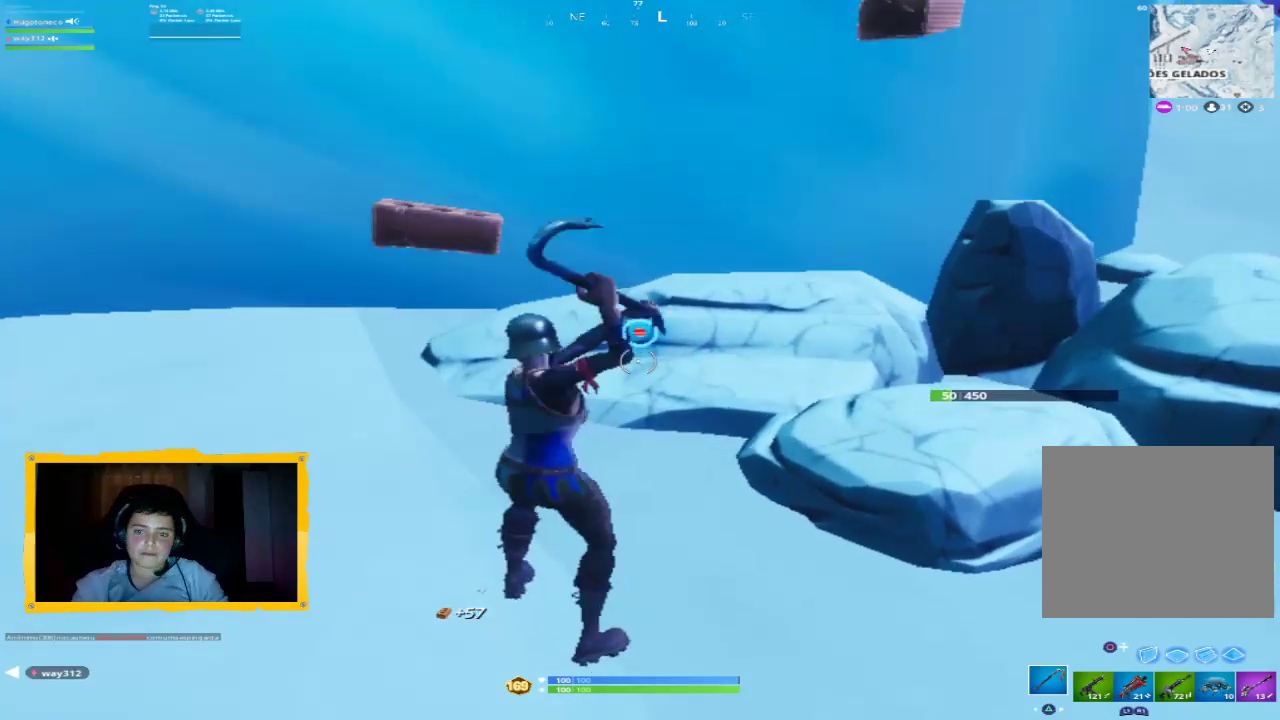
{"buttons": [], "left_stick": "up-right", "right_stick": "up-right", "events": [[33, "left_stick", "down"], [100, "right_stick", "right"], [267, "R2", "up"], [333, "left_stick", "right"], [367, "right_stick", "up-right"], [433, "left_stick", "up-right"]]}
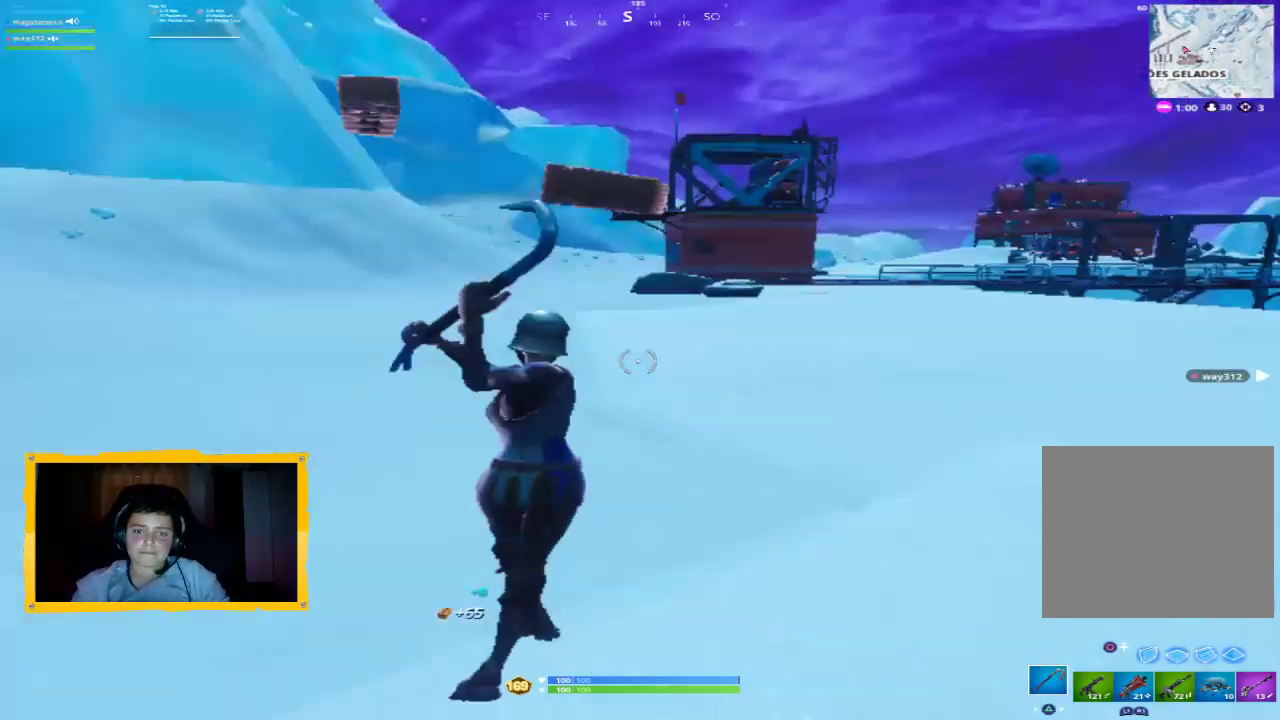
{"buttons": [], "left_stick": "up-right", "right_stick": "right", "events": [[33, "right_stick", "center"], [100, "L3", "down"], [167, "right_stick", "up-right"], [233, "L3", "up"], [300, "right_stick", "right"]]}
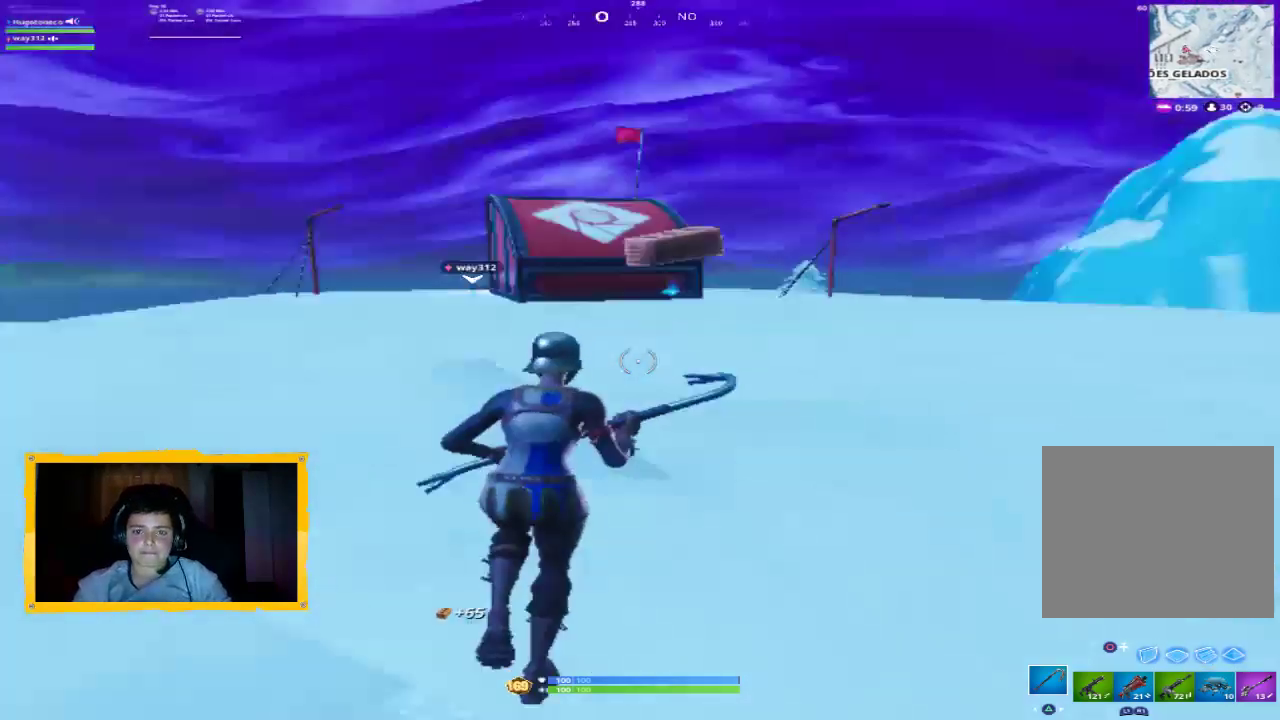
{"buttons": [], "left_stick": "up-right", "right_stick": "right", "events": []}
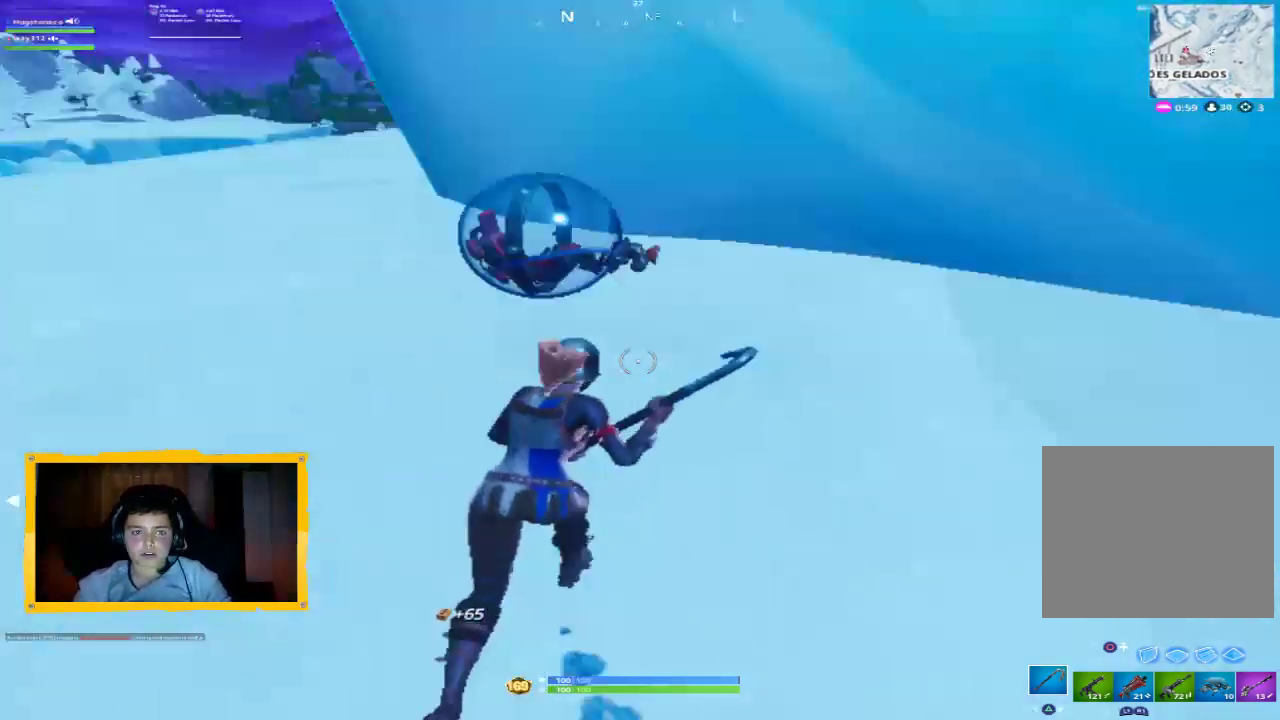
{"buttons": ["SQUARE"], "left_stick": "up-left", "right_stick": "center", "events": [[67, "right_stick", "center"], [100, "left_stick", "up"], [133, "L3", "down"], [233, "left_stick", "up-left"], [267, "L3", "up"], [433, "SQUARE", "down"]]}
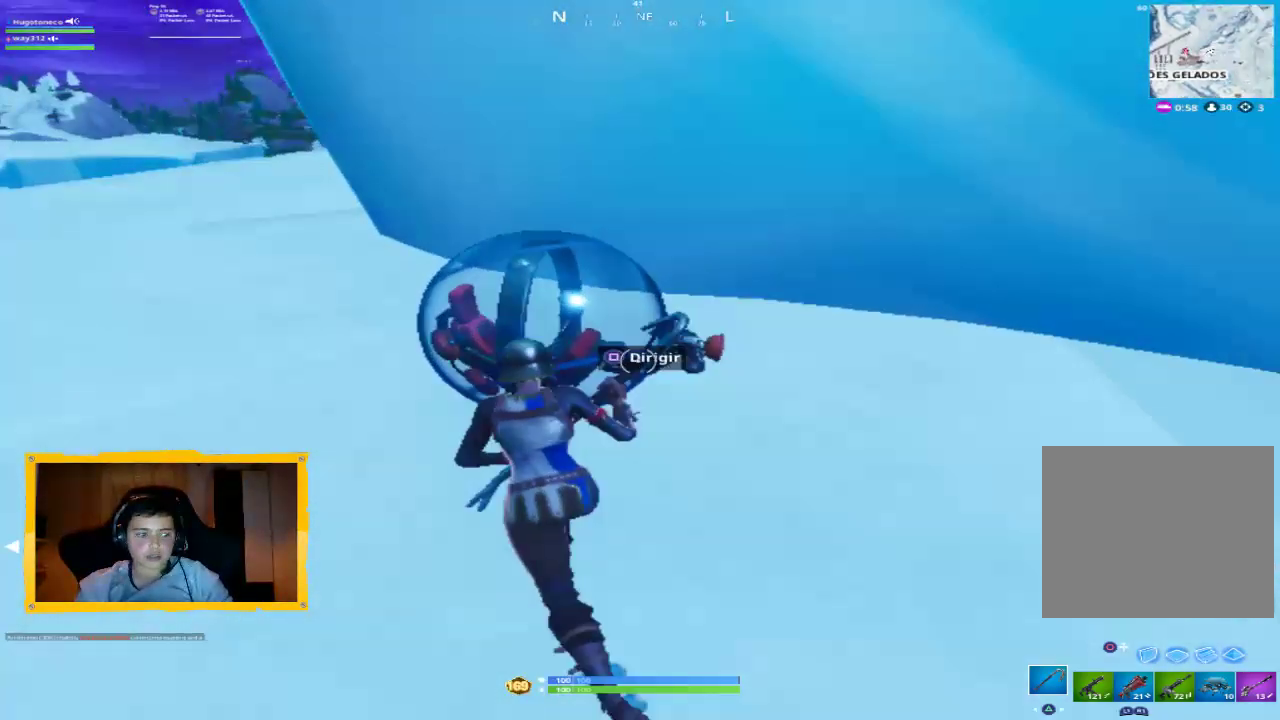
{"buttons": [], "left_stick": "right", "right_stick": "center", "events": [[33, "SQUARE", "up"], [467, "left_stick", "right"]]}
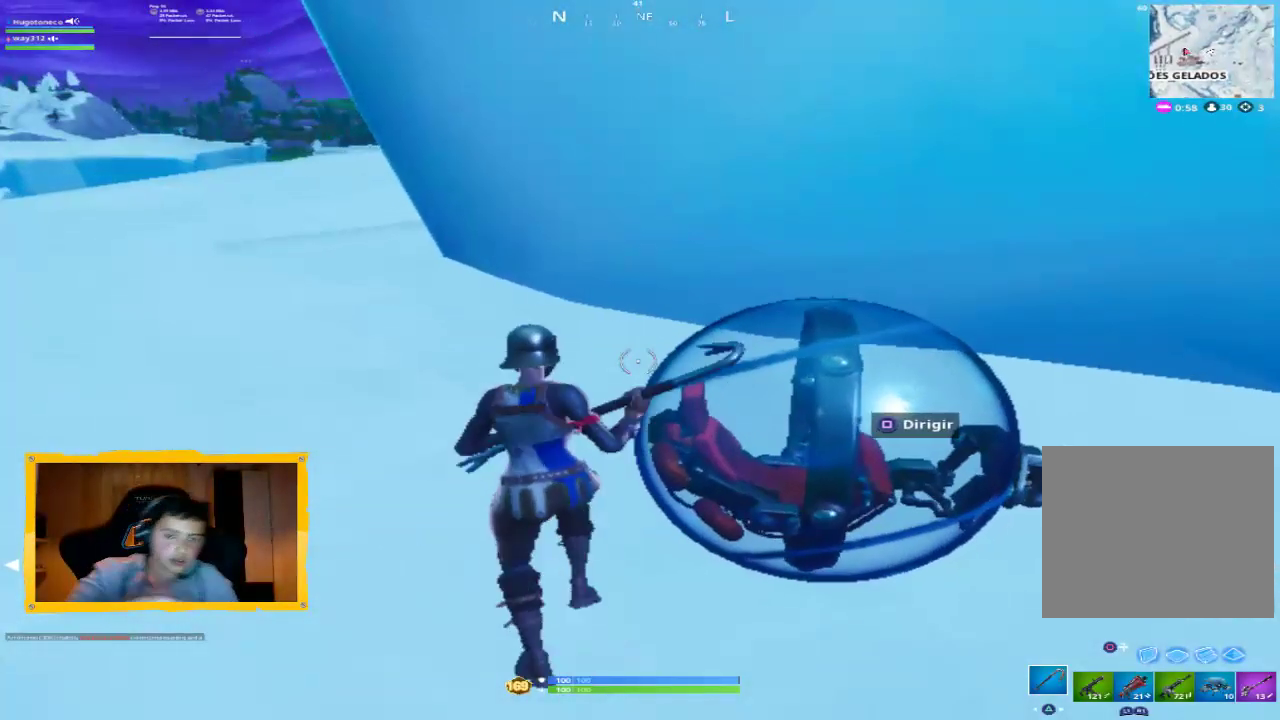
{"buttons": [], "left_stick": "down-right", "right_stick": "center", "events": [[33, "left_stick", "down-right"]]}
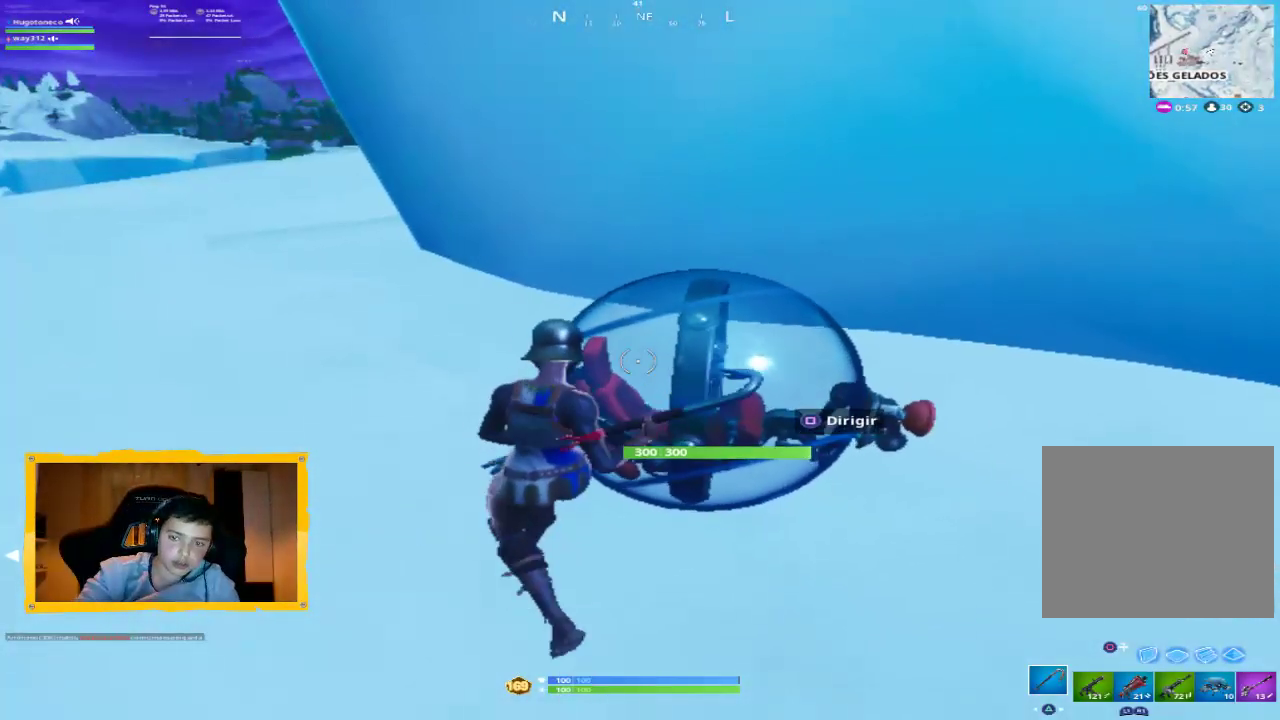
{"buttons": [], "left_stick": "left", "right_stick": "center", "events": [[33, "SQUARE", "down"], [133, "left_stick", "center"], [200, "SQUARE", "up"], [367, "left_stick", "left"]]}
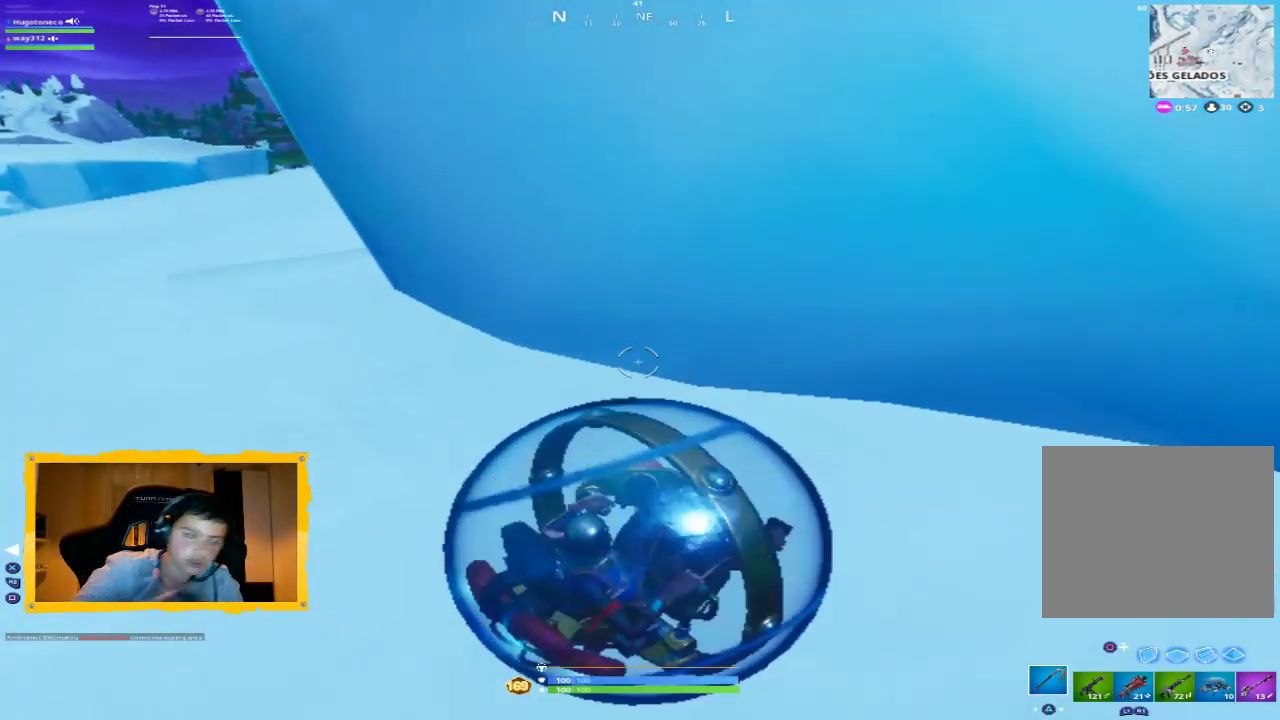
{"buttons": [], "left_stick": "center", "right_stick": "center", "events": [[67, "left_stick", "up-left"], [200, "left_stick", "center"]]}
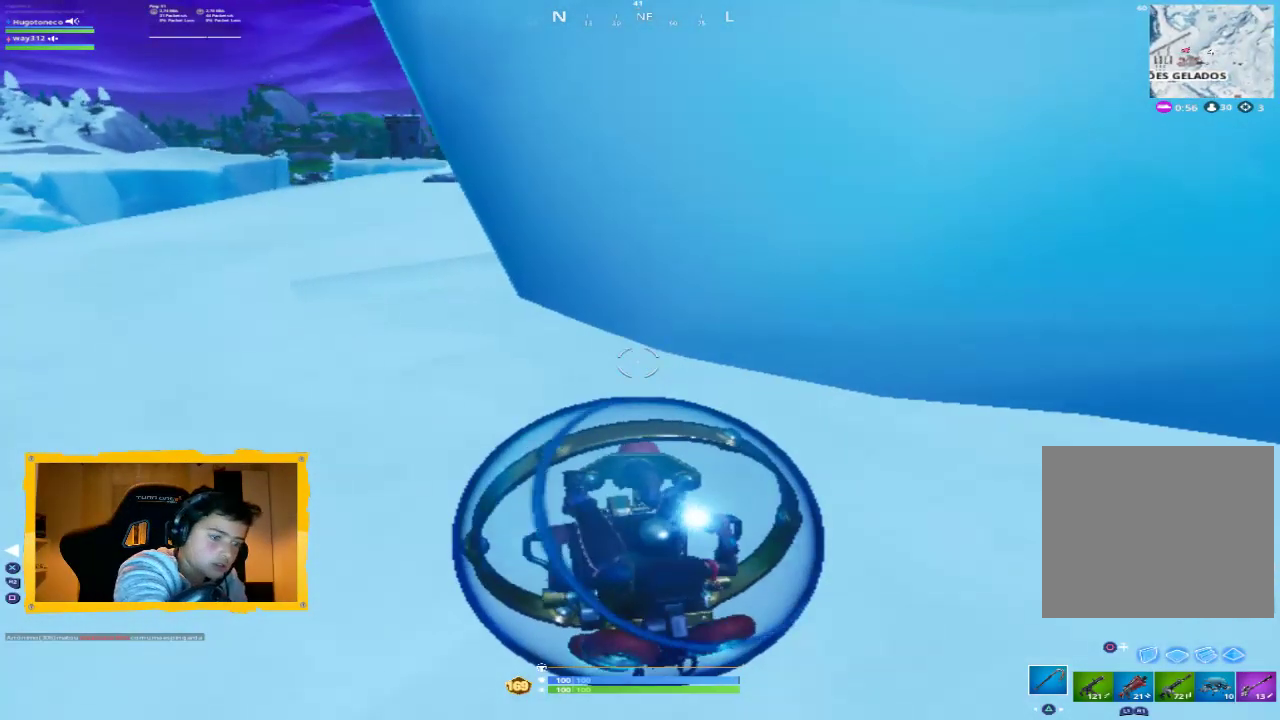
{"buttons": [], "left_stick": "center", "right_stick": "center", "events": []}
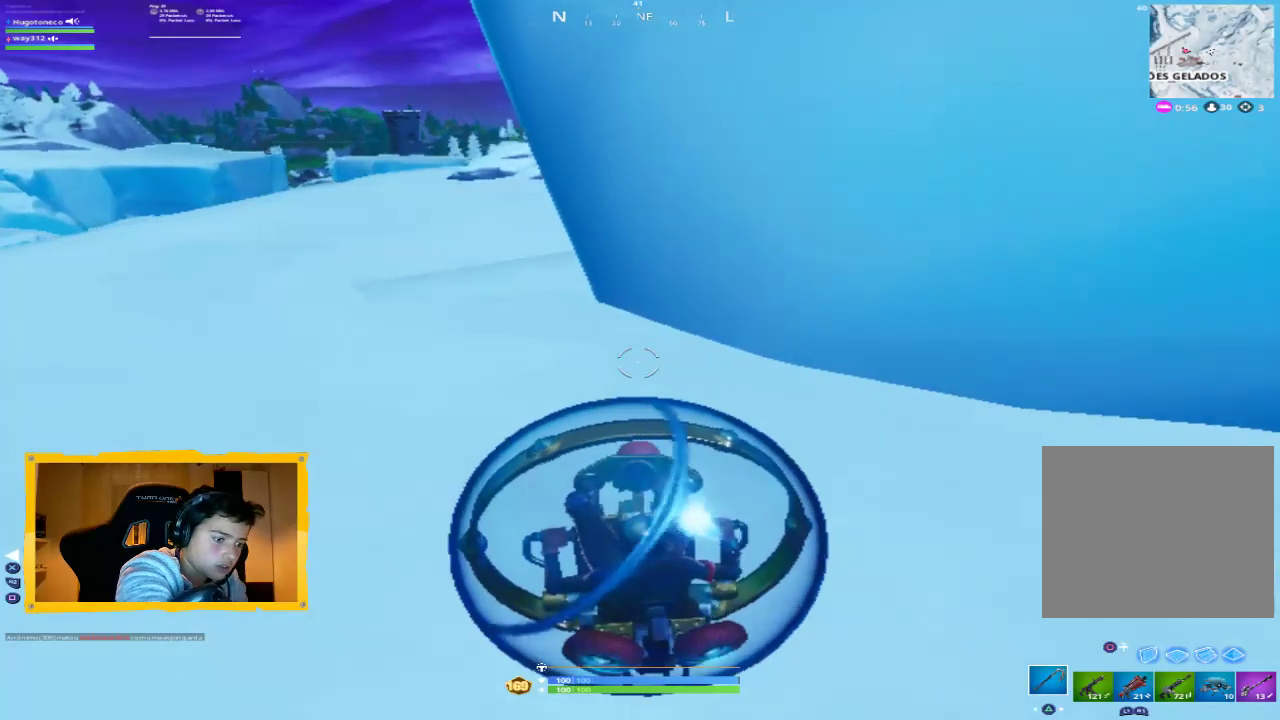
{"buttons": [], "left_stick": "up-right", "right_stick": "center", "events": [[33, "left_stick", "up-right"]]}
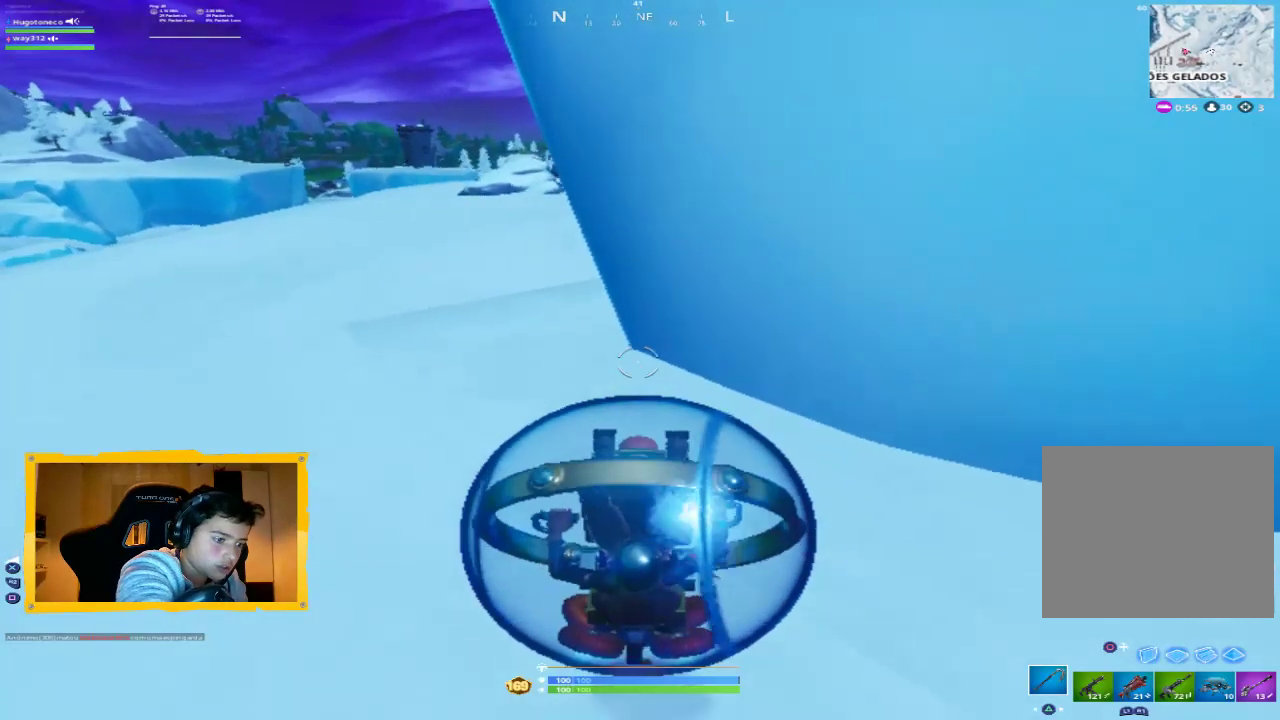
{"buttons": [], "left_stick": "up-right", "right_stick": "center", "events": []}
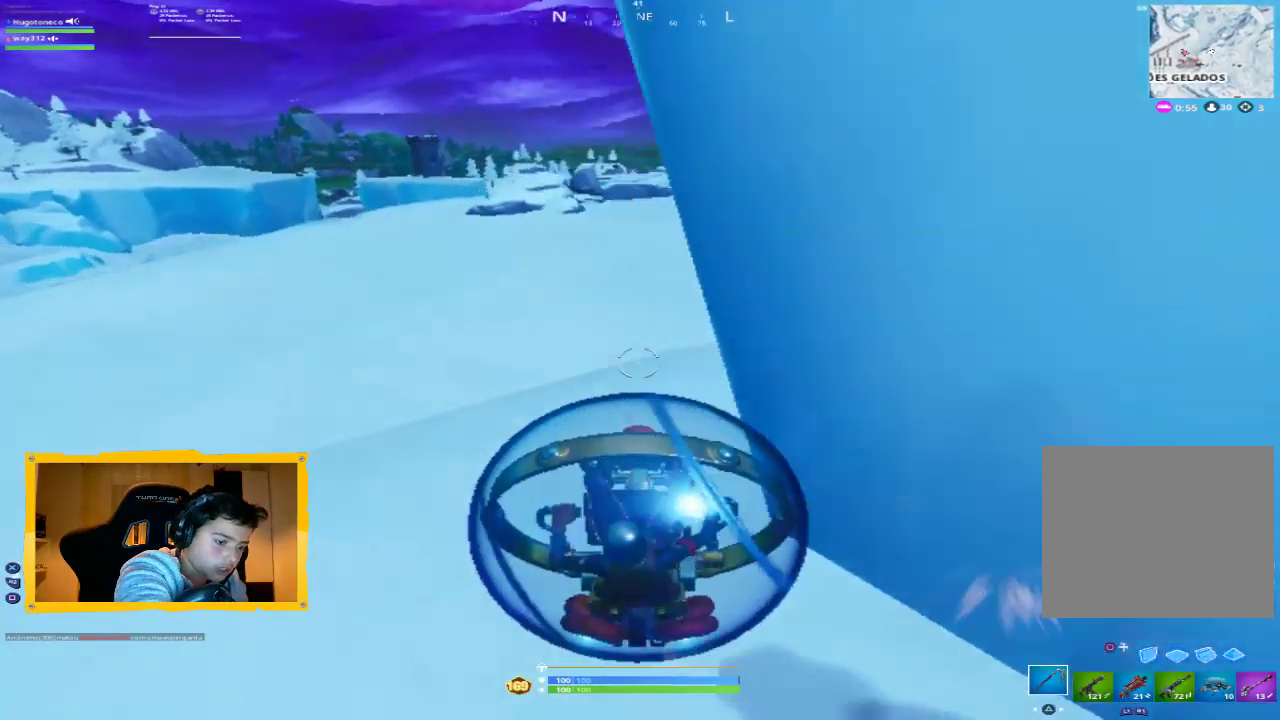
{"buttons": [], "left_stick": "up-right", "right_stick": "center", "events": []}
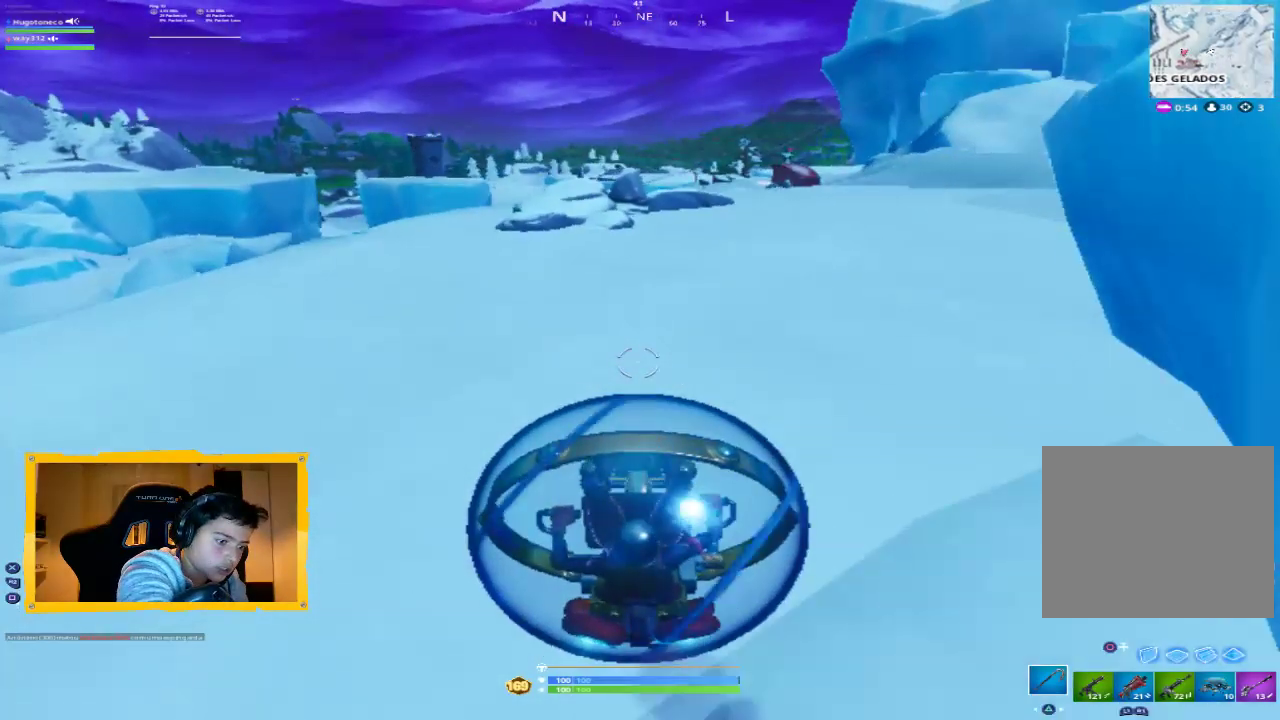
{"buttons": [], "left_stick": "right", "right_stick": "center", "events": [[100, "left_stick", "right"]]}
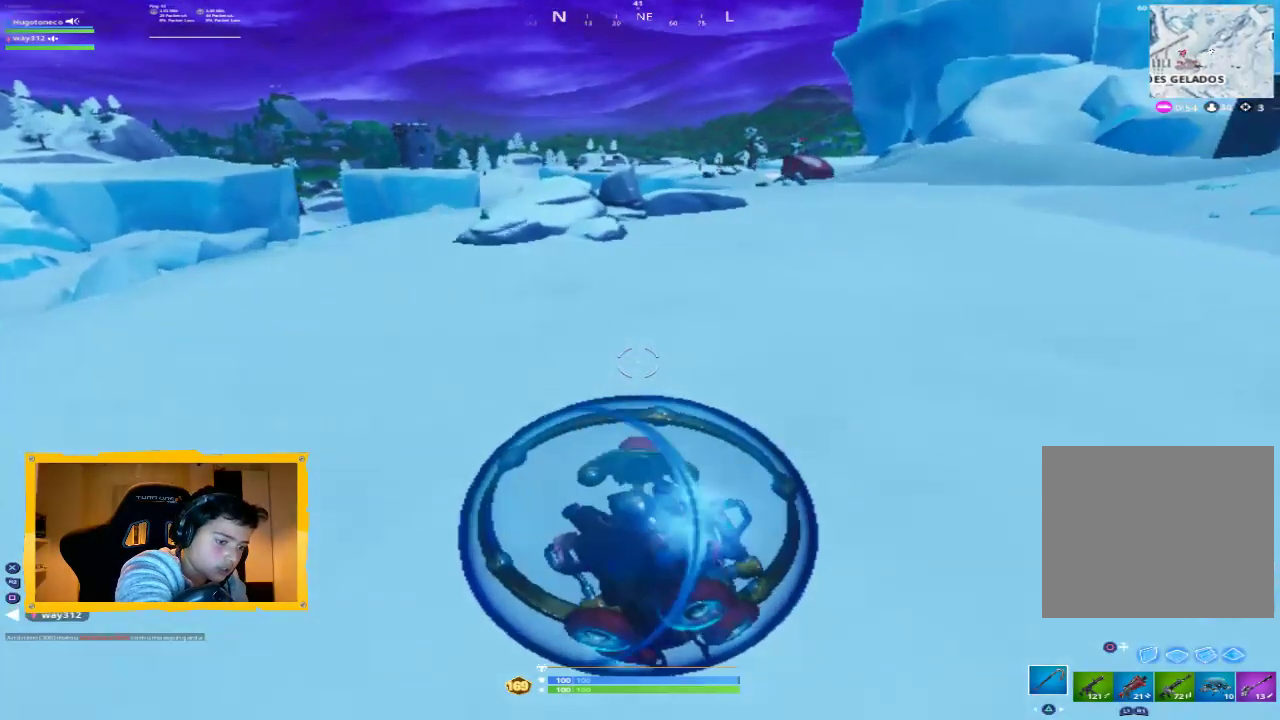
{"buttons": [], "left_stick": "right", "right_stick": "center", "events": []}
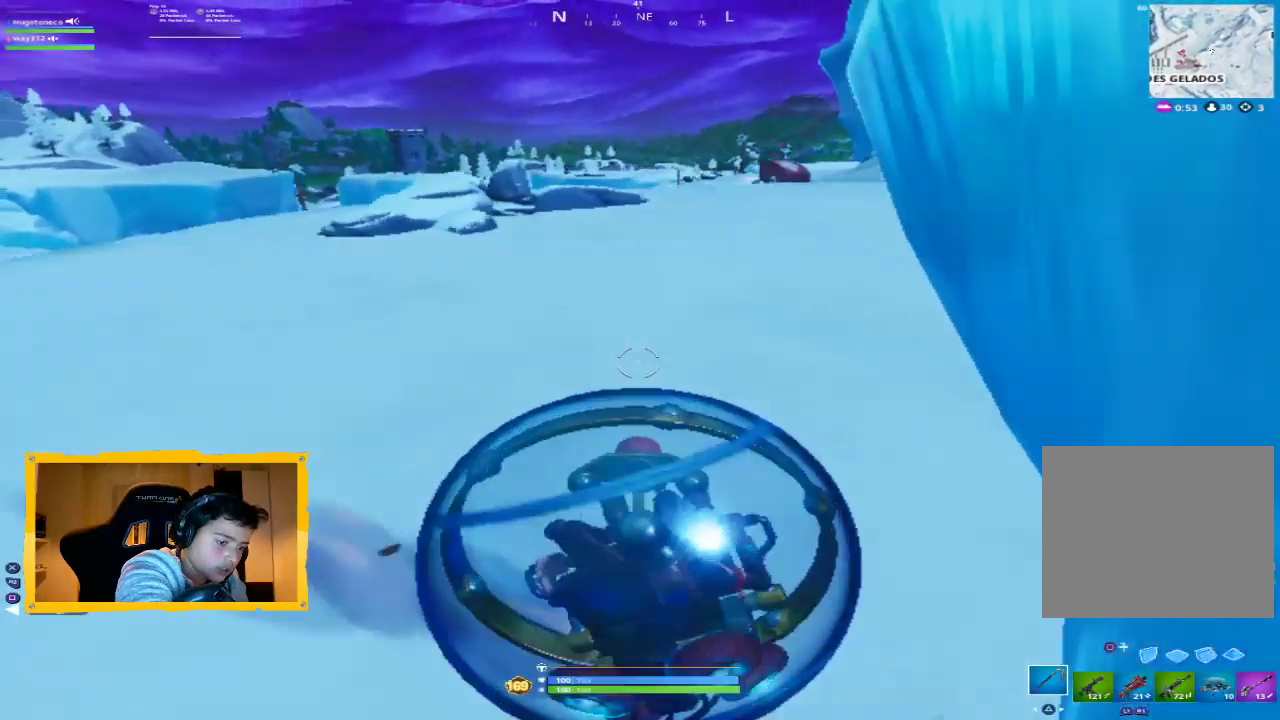
{"buttons": [], "left_stick": "right", "right_stick": "center", "events": []}
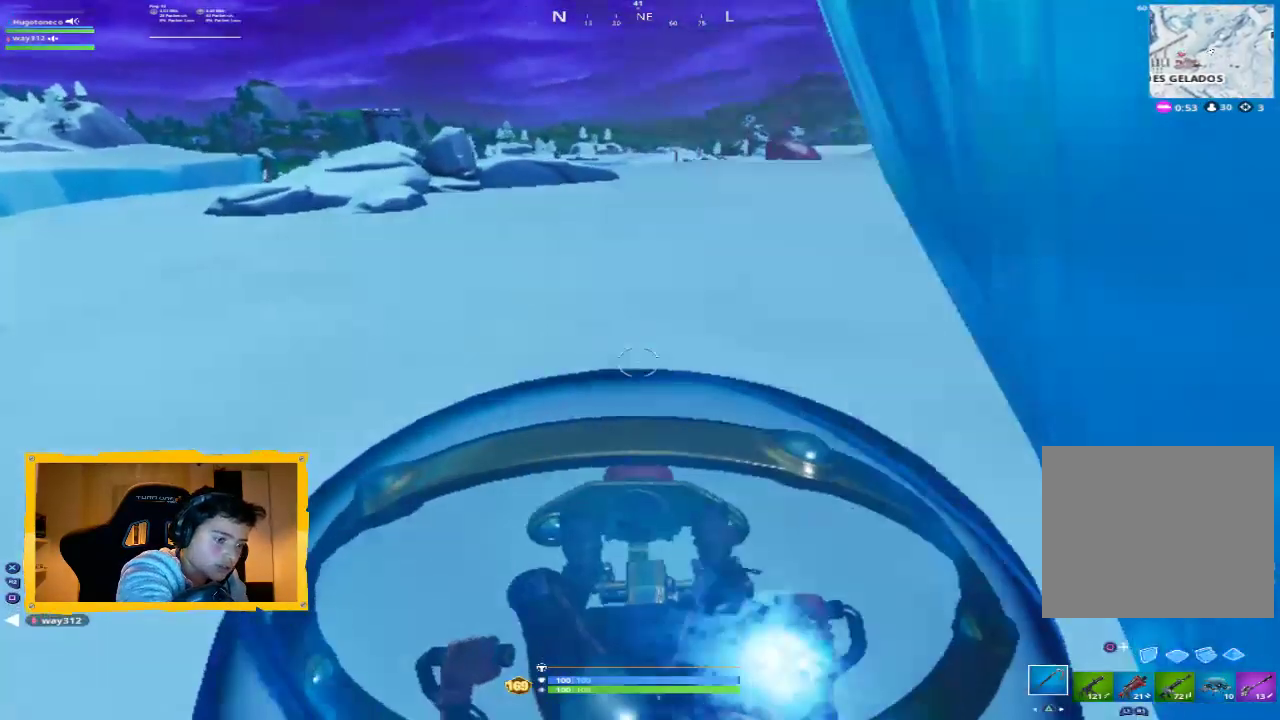
{"buttons": [], "left_stick": "up", "right_stick": "center", "events": [[100, "left_stick", "up"]]}
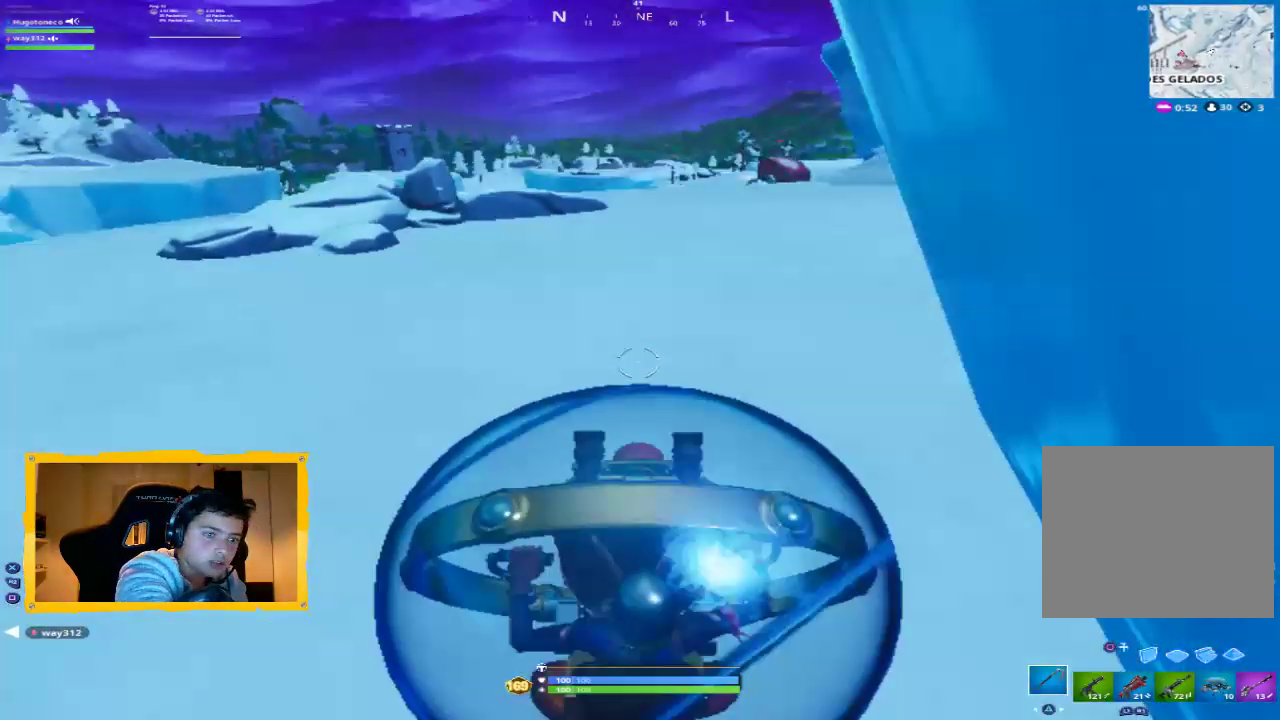
{"buttons": [], "left_stick": "up", "right_stick": "center", "events": []}
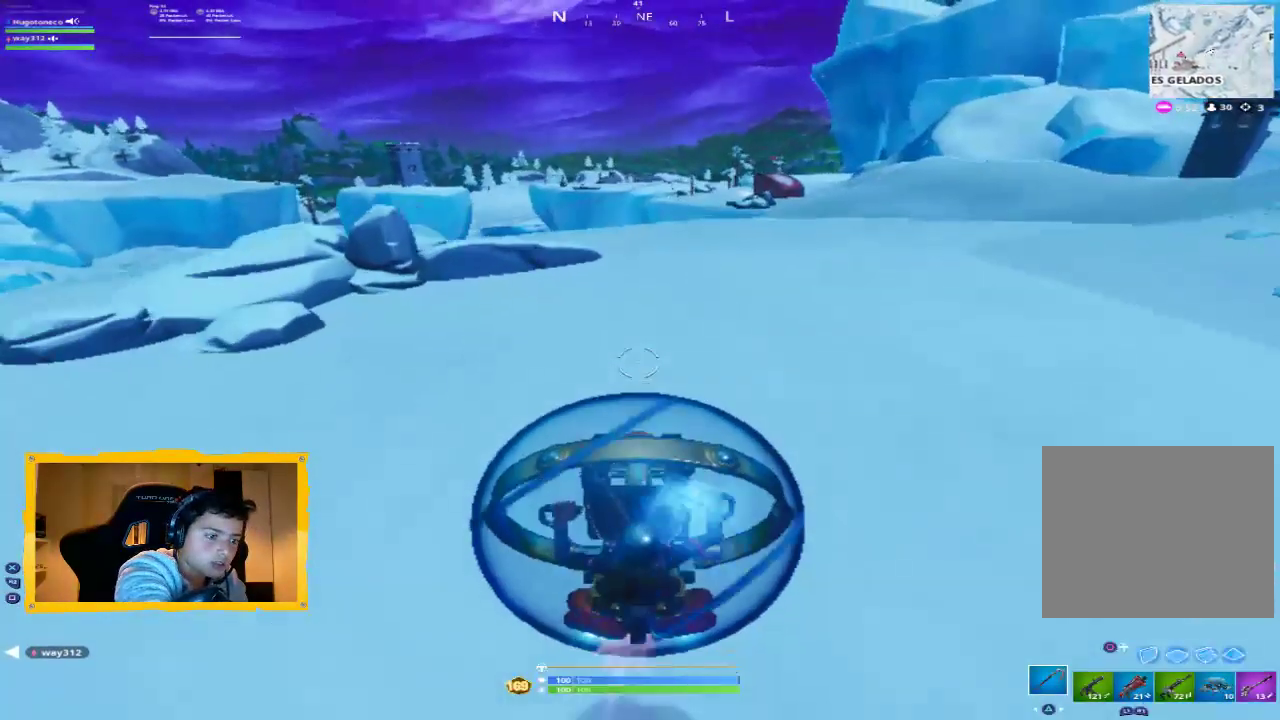
{"buttons": [], "left_stick": "up", "right_stick": "center", "events": []}
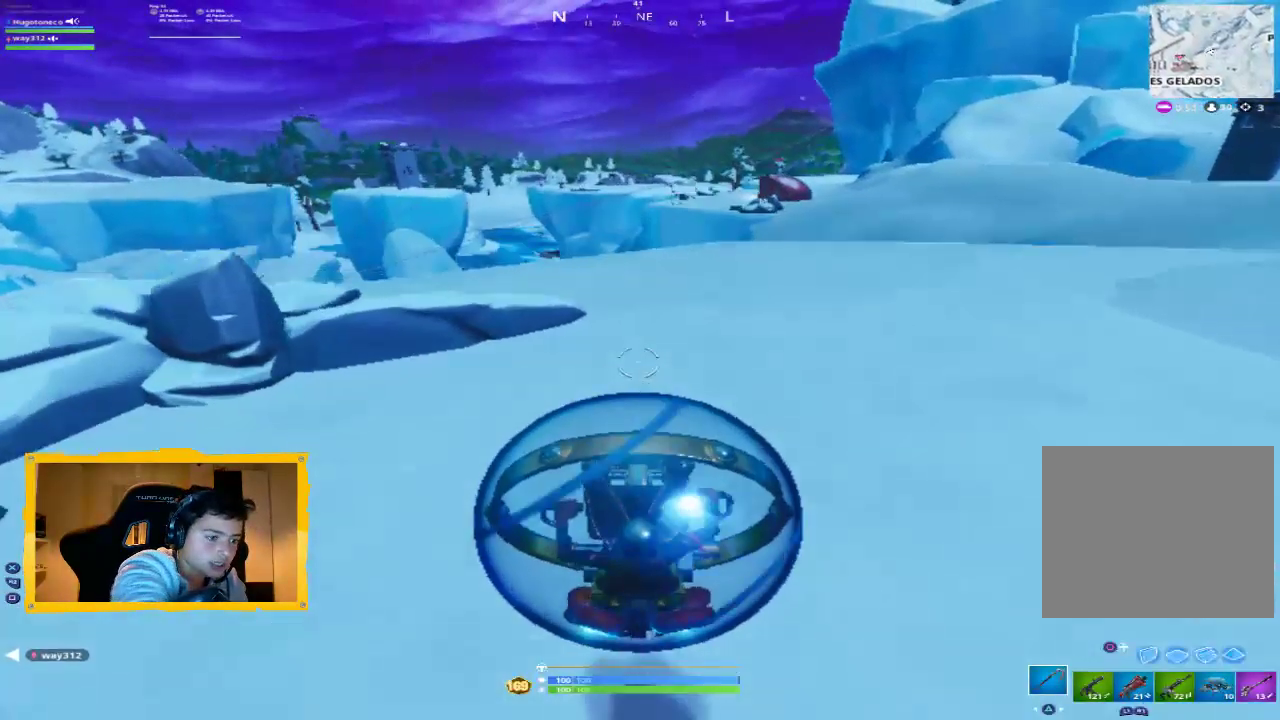
{"buttons": [], "left_stick": "up-right", "right_stick": "center", "events": [[167, "left_stick", "up-right"], [200, "L3", "down"], [333, "L3", "up"]]}
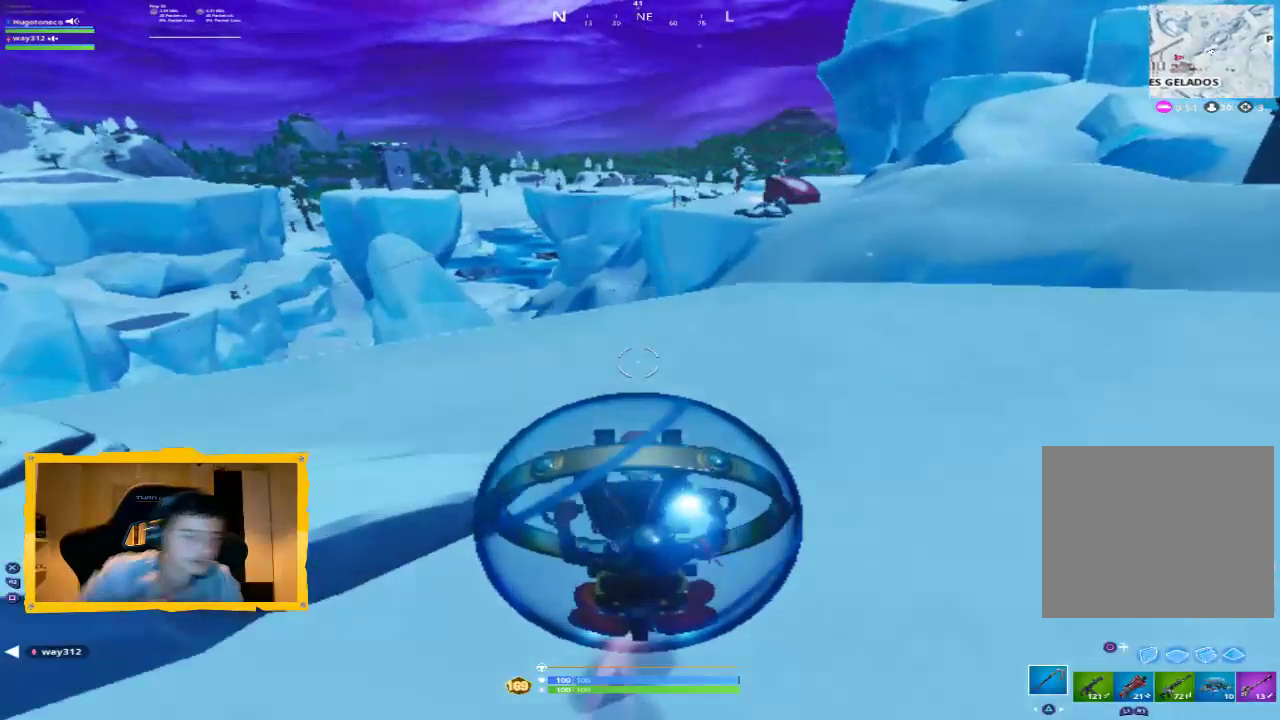
{"buttons": [], "left_stick": "up-right", "right_stick": "center", "events": [[33, "right_stick", "right"], [200, "right_stick", "center"]]}
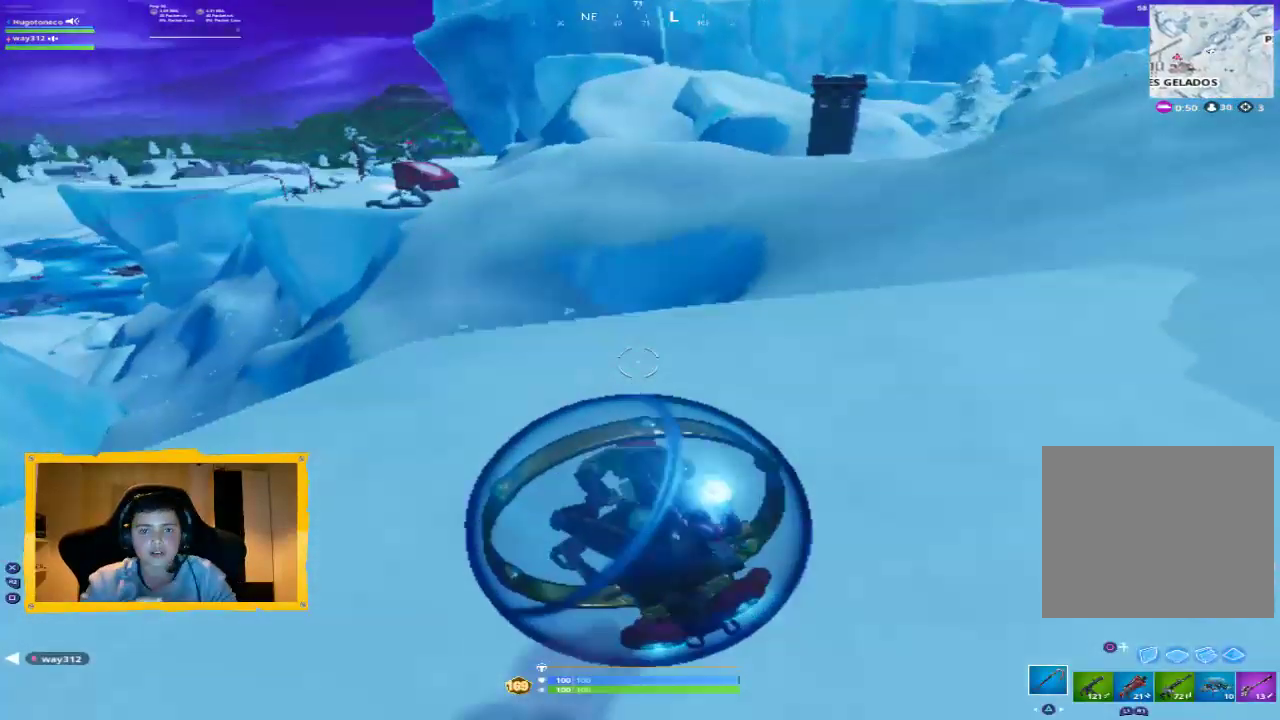
{"buttons": [], "left_stick": "up-right", "right_stick": "center", "events": [[67, "right_stick", "up-right"], [233, "right_stick", "center"], [367, "L3", "down"], [500, "L3", "up"]]}
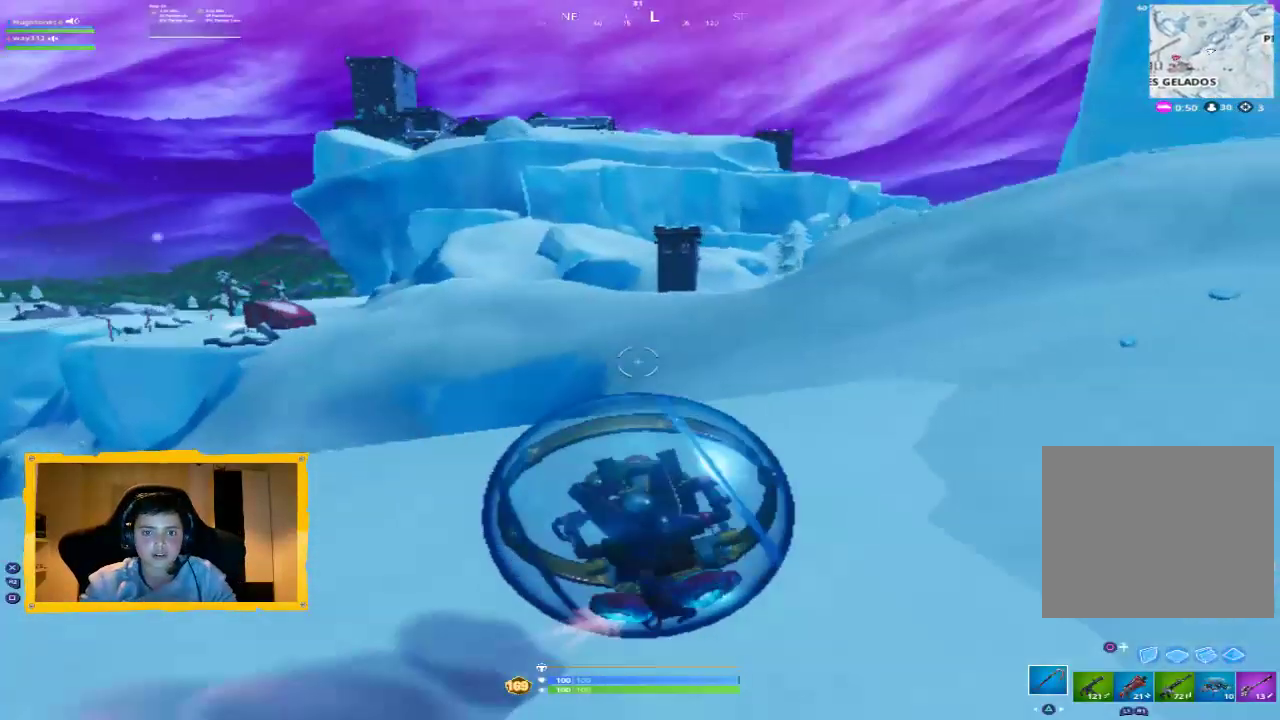
{"buttons": ["L3"], "left_stick": "up", "right_stick": "center", "events": [[167, "CROSS", "down"], [233, "CROSS", "up"], [367, "right_stick", "up"], [433, "L3", "down"], [433, "left_stick", "up"], [500, "right_stick", "center"]]}
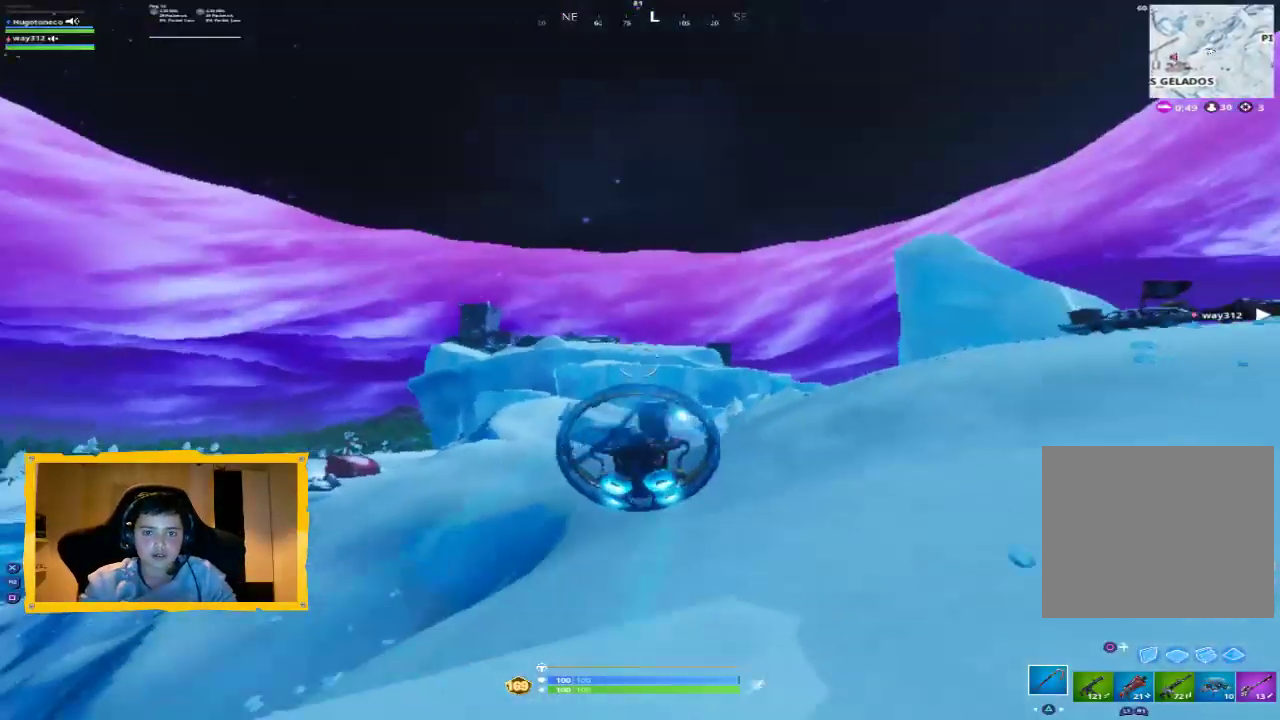
{"buttons": [], "left_stick": "up", "right_stick": "center", "events": [[133, "L3", "up"], [200, "right_stick", "down"], [333, "right_stick", "center"]]}
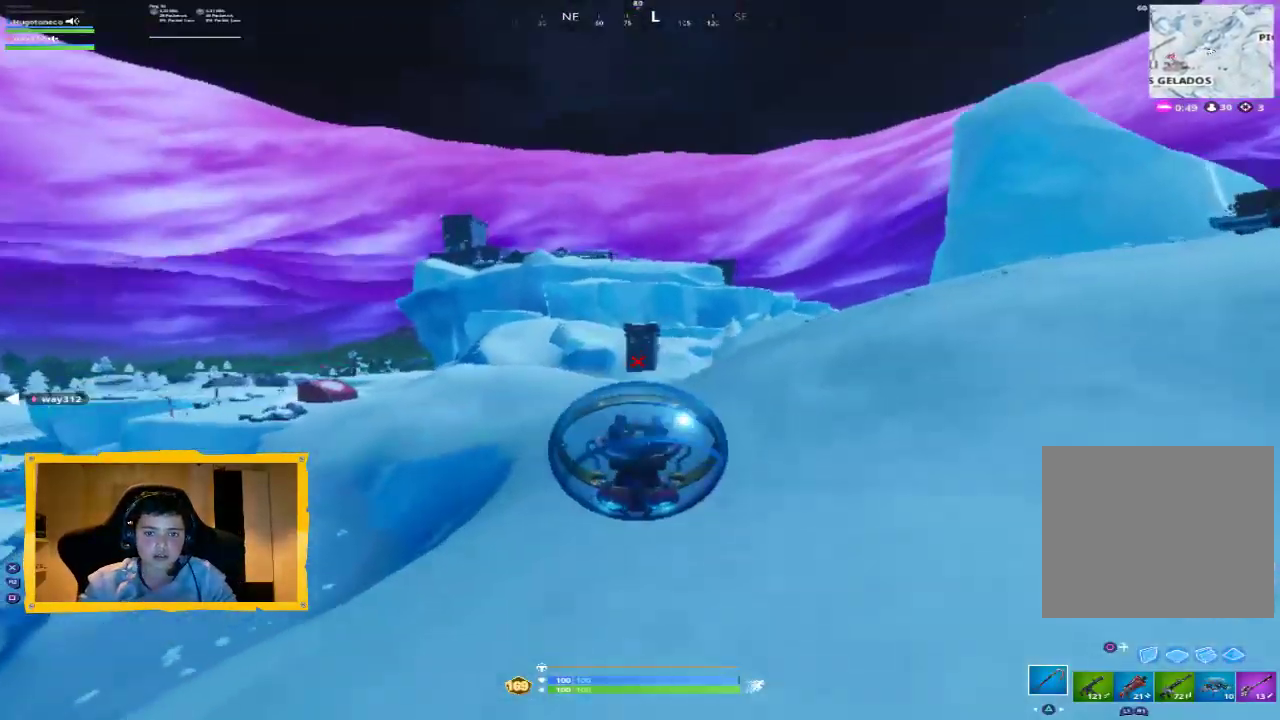
{"buttons": ["L3"], "left_stick": "up-left", "right_stick": "right", "events": [[33, "right_stick", "up"], [200, "right_stick", "center"], [300, "right_stick", "right"], [400, "left_stick", "up-left"], [467, "L3", "down"]]}
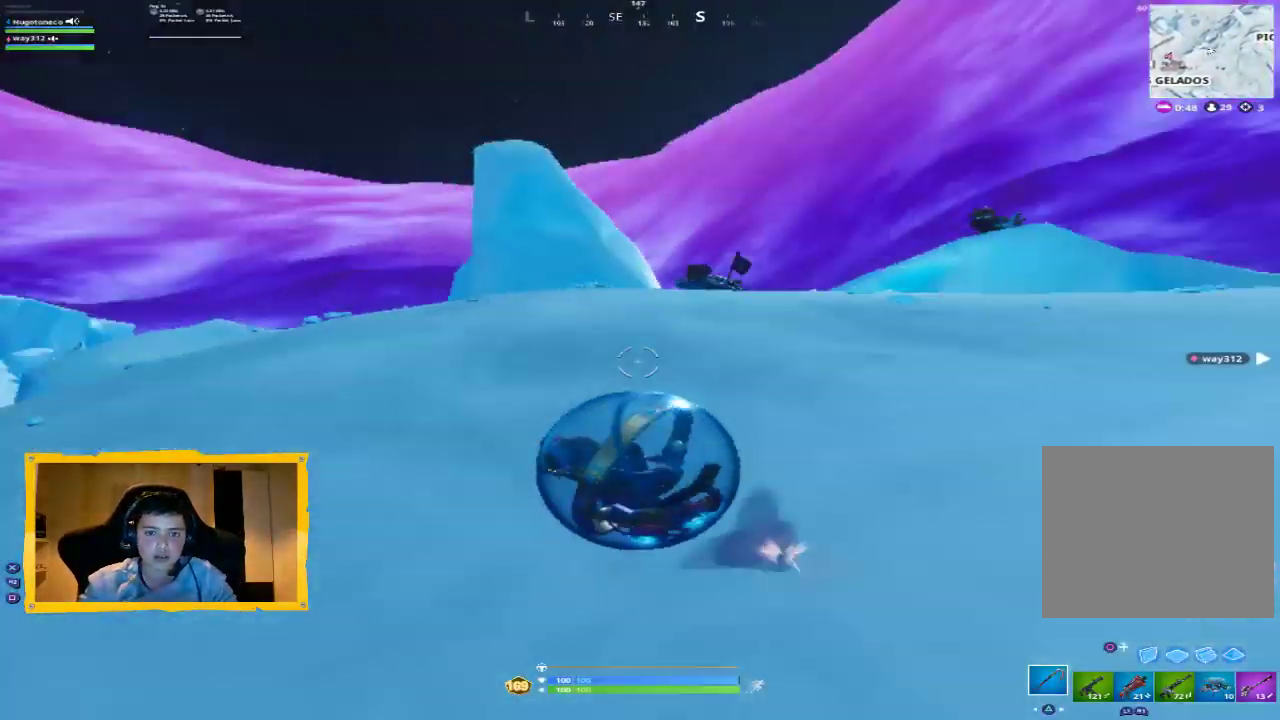
{"buttons": [], "left_stick": "up", "right_stick": "center", "events": [[100, "right_stick", "center"], [167, "L3", "up"], [167, "left_stick", "up"], [200, "CROSS", "down"], [267, "CROSS", "up"]]}
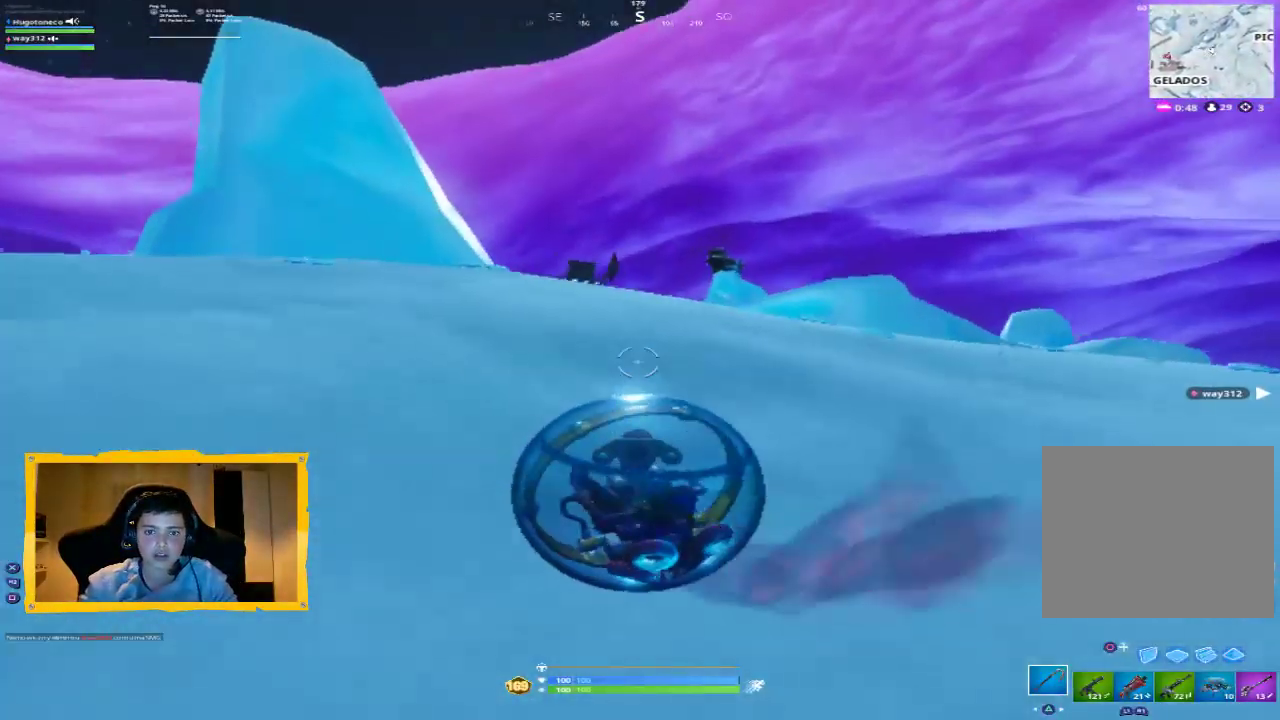
{"buttons": [], "left_stick": "up-left", "right_stick": "left", "events": [[167, "CROSS", "down"], [233, "left_stick", "up-left"], [267, "CROSS", "up"], [467, "right_stick", "left"]]}
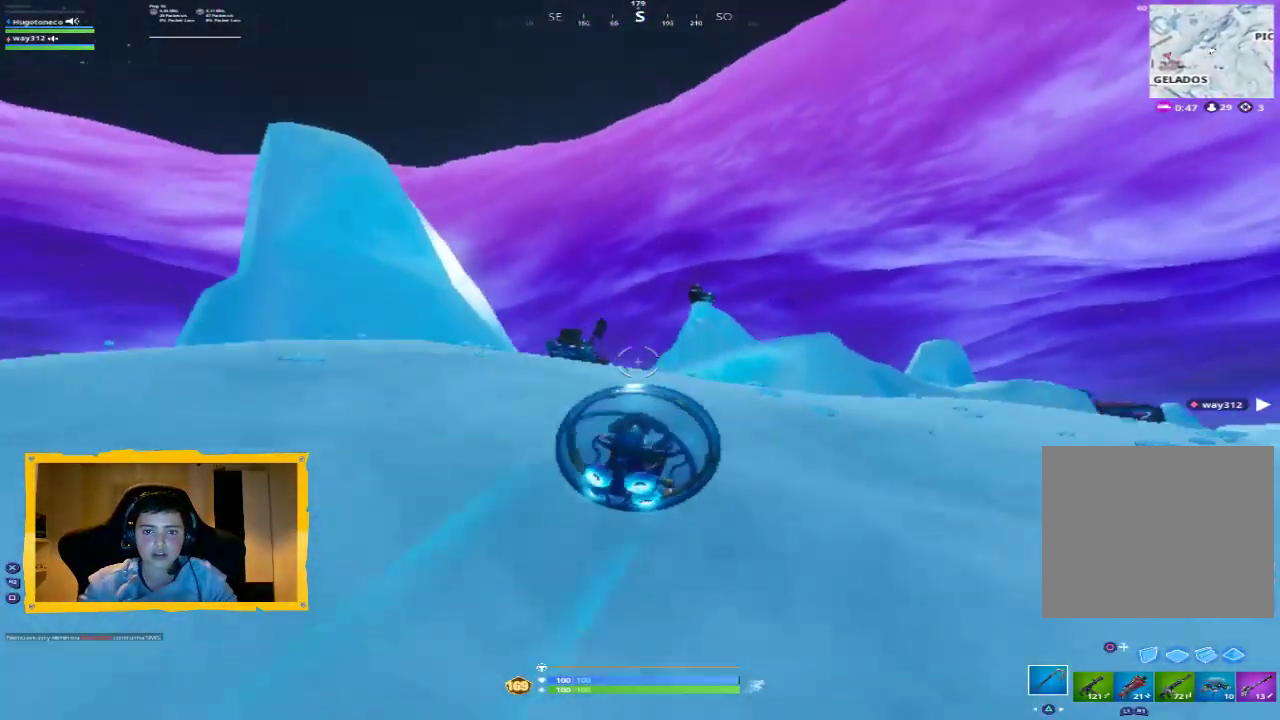
{"buttons": [], "left_stick": "up-left", "right_stick": "center", "events": [[67, "right_stick", "center"], [200, "right_stick", "down-left"], [367, "right_stick", "center"]]}
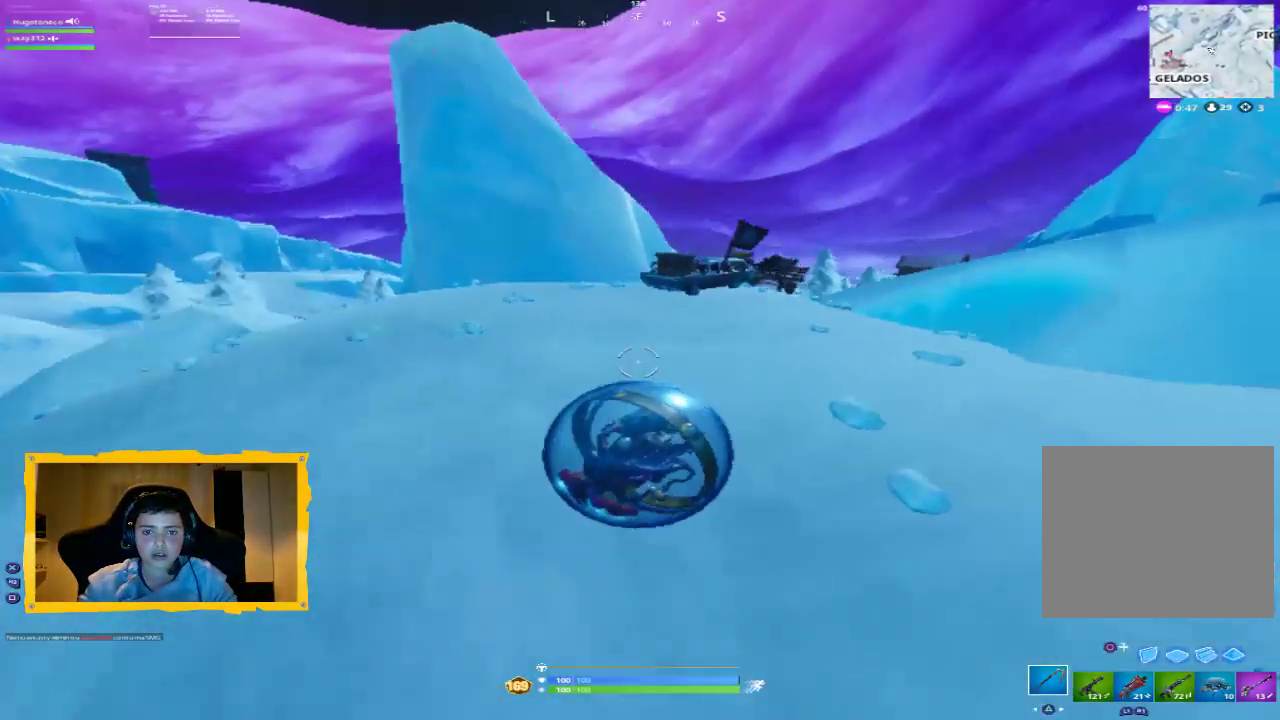
{"buttons": [], "left_stick": "up-left", "right_stick": "center", "events": [[167, "right_stick", "left"], [300, "right_stick", "center"]]}